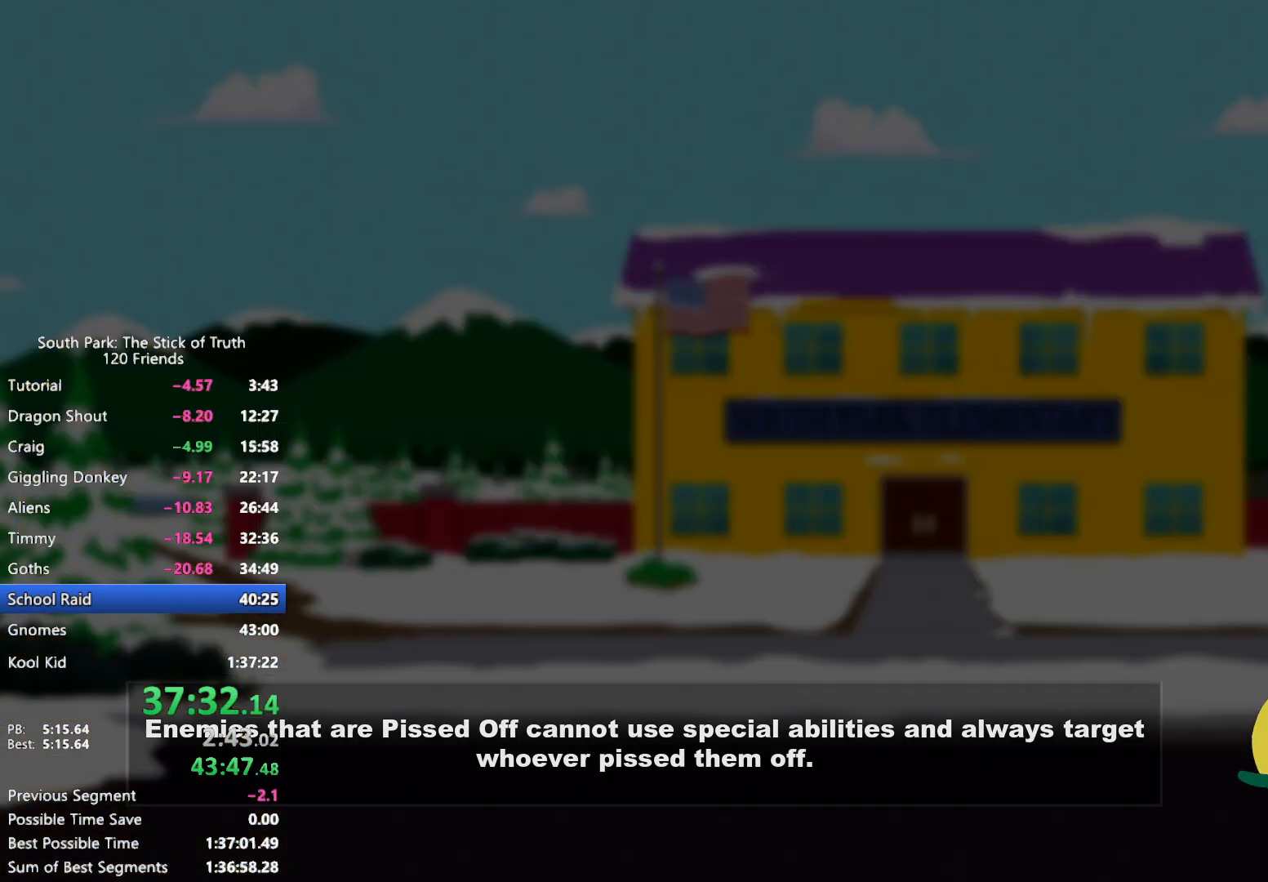
Gameplay with a controller (Xbox layout); each line is a JSON object with the inputs held at the frame after it. "events" lists button and stick changes between this image and that frame as [ms after this image, input, new state], when the widget could be followed in between. Not read: L3 R3.
{"buttons": [], "left_stick": "center", "right_stick": "center", "events": []}
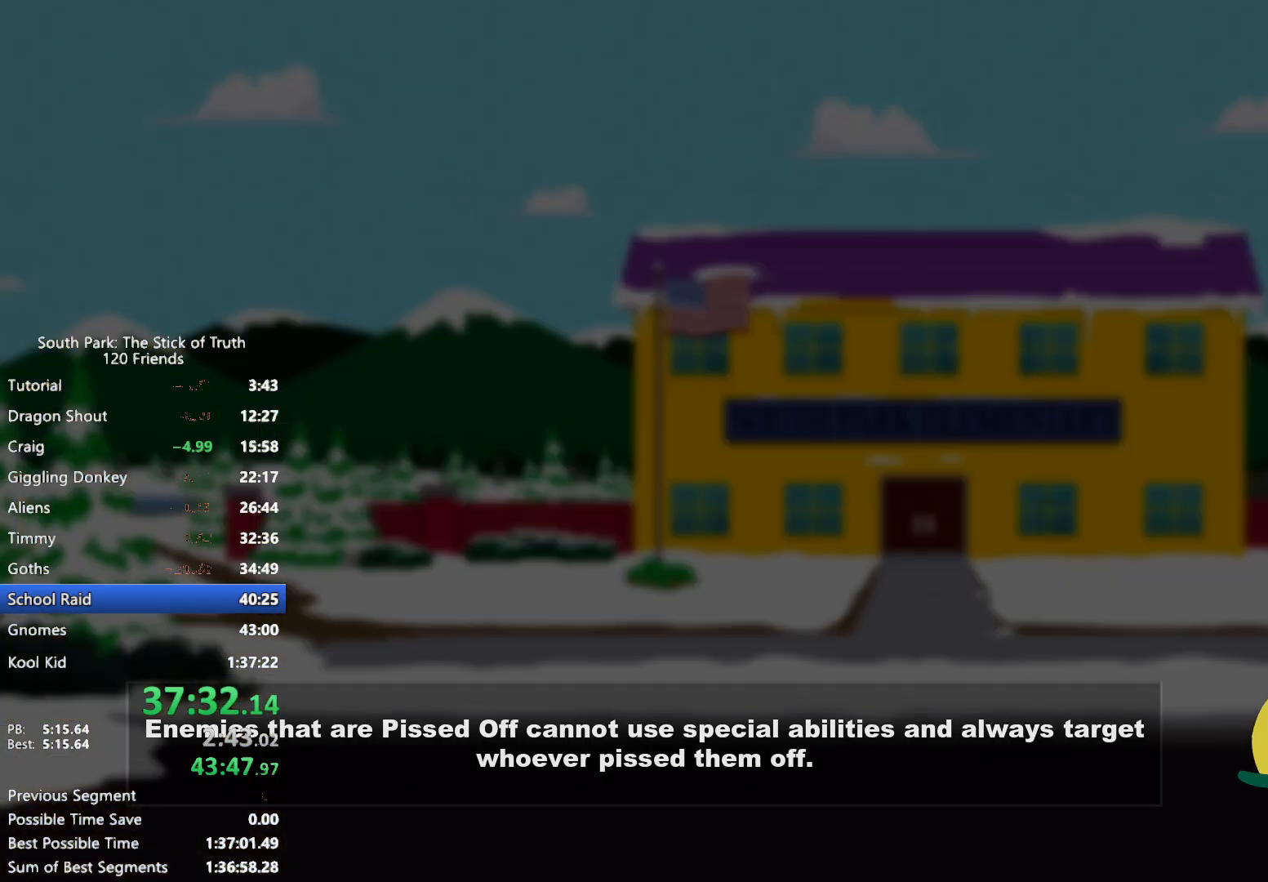
{"buttons": [], "left_stick": "center", "right_stick": "center", "events": []}
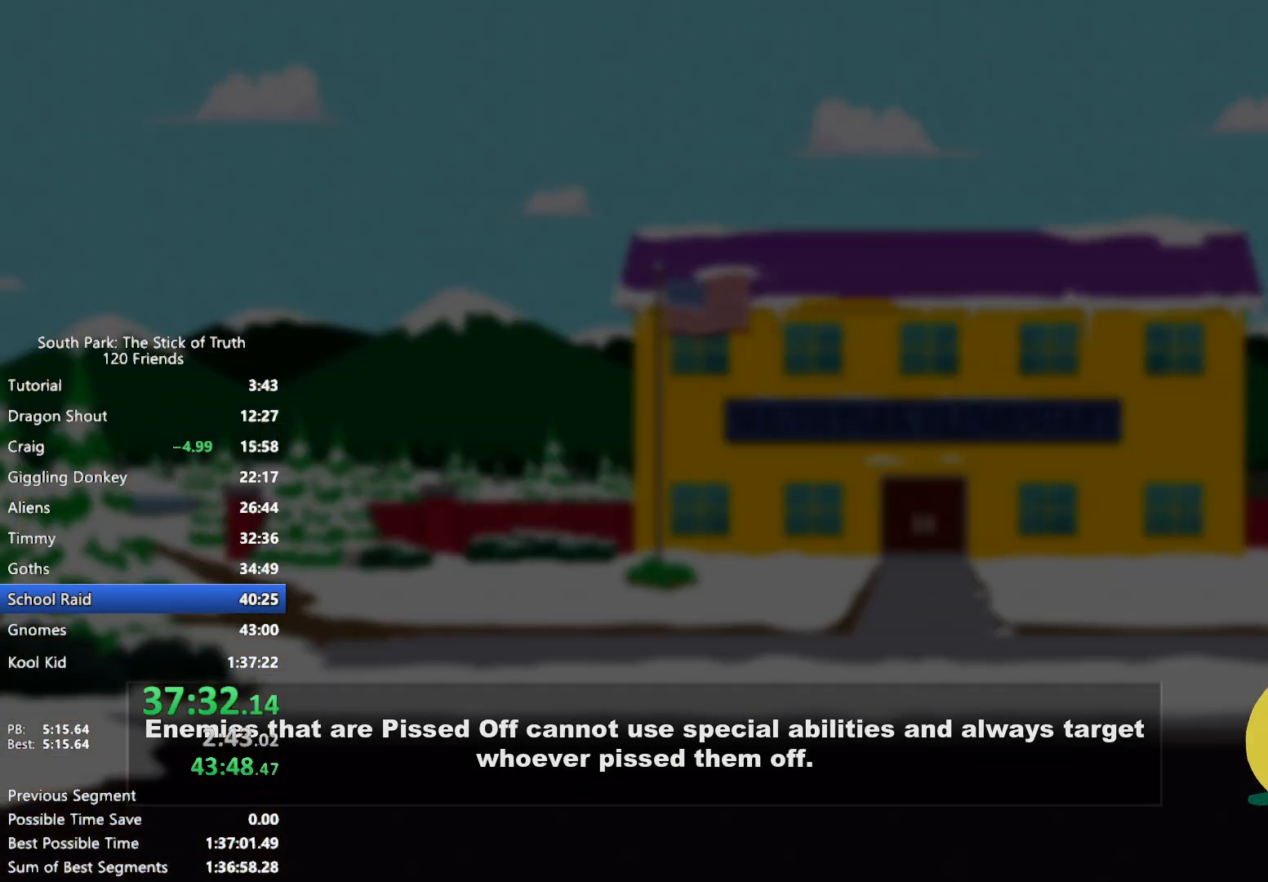
{"buttons": [], "left_stick": "center", "right_stick": "center", "events": []}
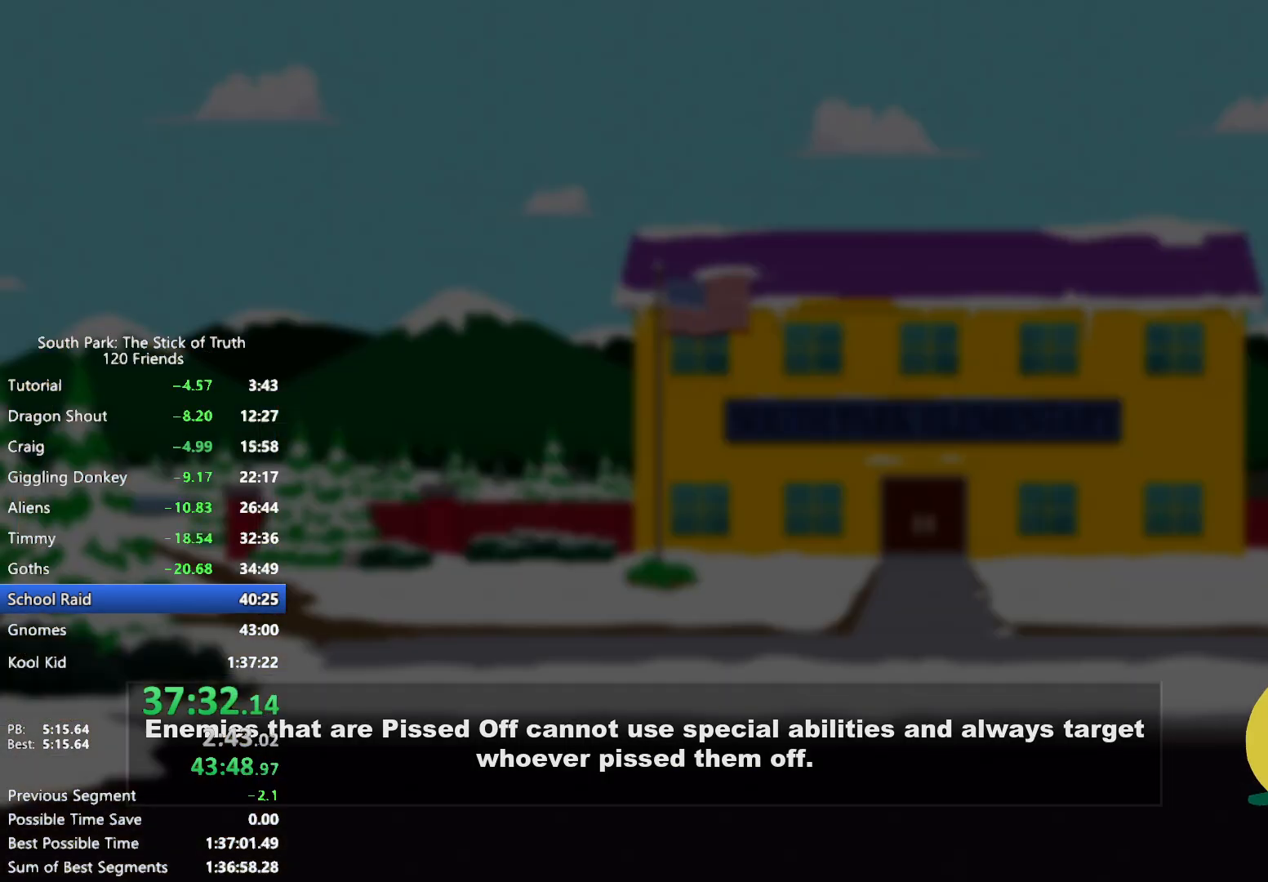
{"buttons": [], "left_stick": "center", "right_stick": "center", "events": []}
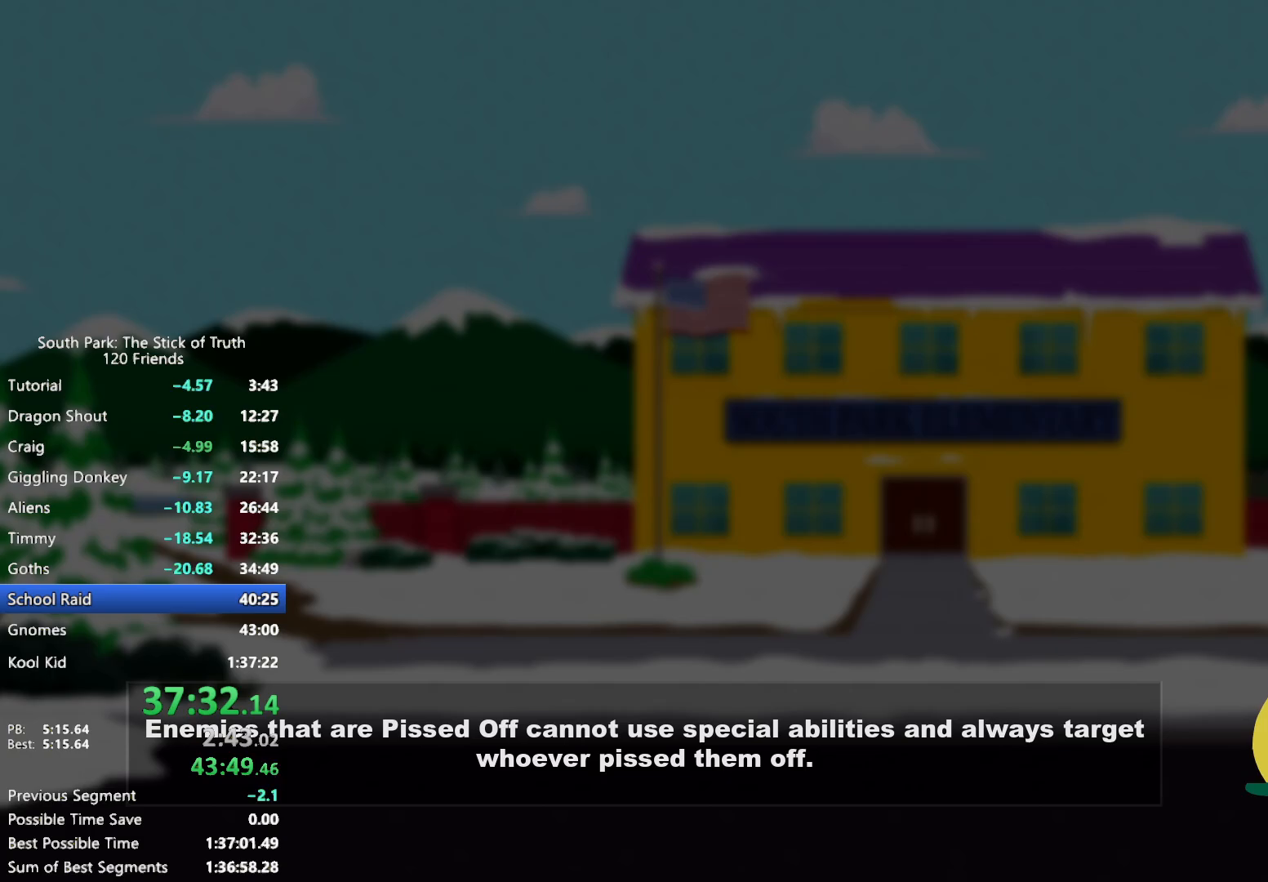
{"buttons": ["L2"], "left_stick": "up-right", "right_stick": "center", "events": [[417, "left_stick", "up-right"], [433, "L2", "down"]]}
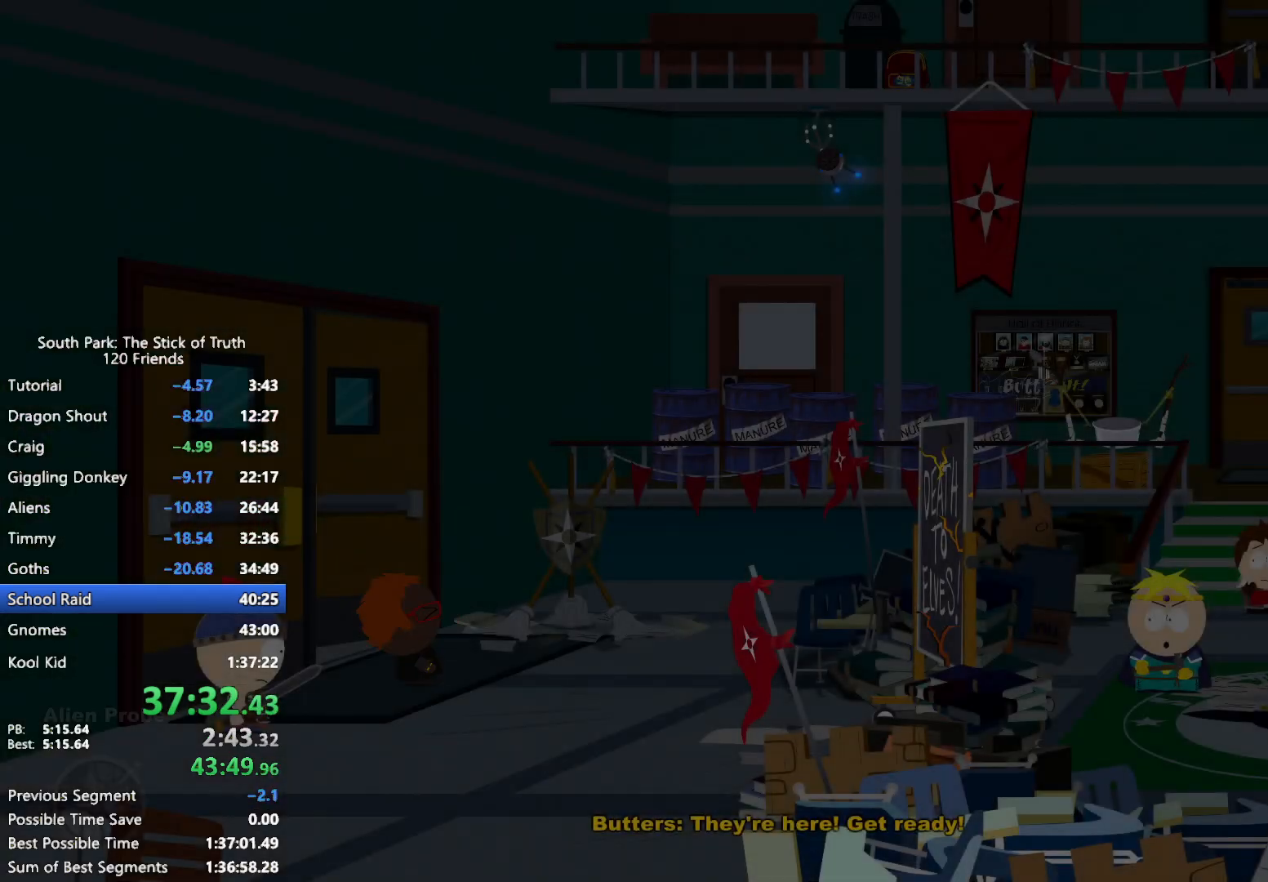
{"buttons": ["L2", "R2"], "left_stick": "up-right", "right_stick": "center", "events": [[17, "R2", "down"], [67, "R2", "up"], [150, "R2", "down"], [200, "R2", "up"], [283, "R2", "down"], [350, "R2", "up"], [433, "R2", "down"]]}
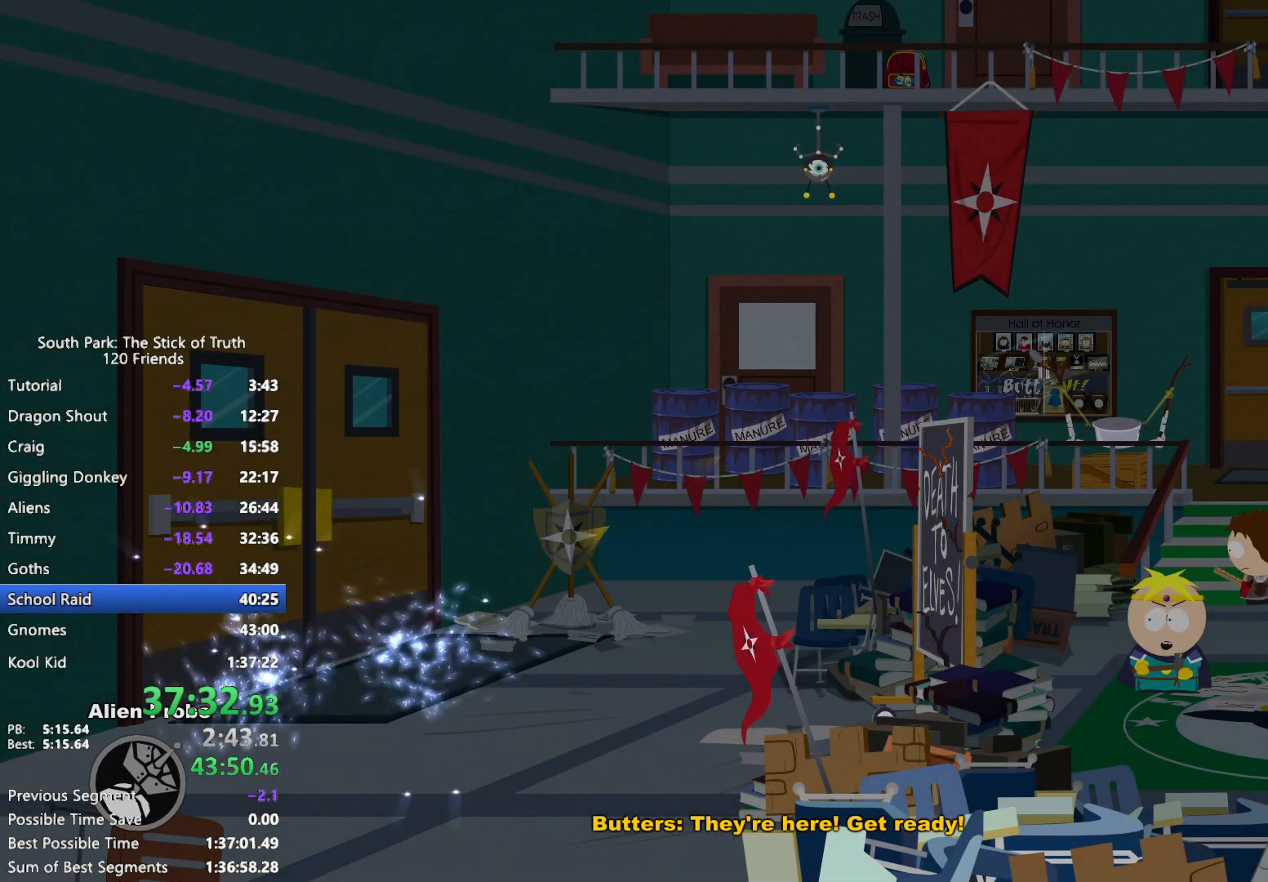
{"buttons": [], "left_stick": "center", "right_stick": "center", "events": [[17, "R2", "up"], [200, "L2", "up"], [250, "left_stick", "center"]]}
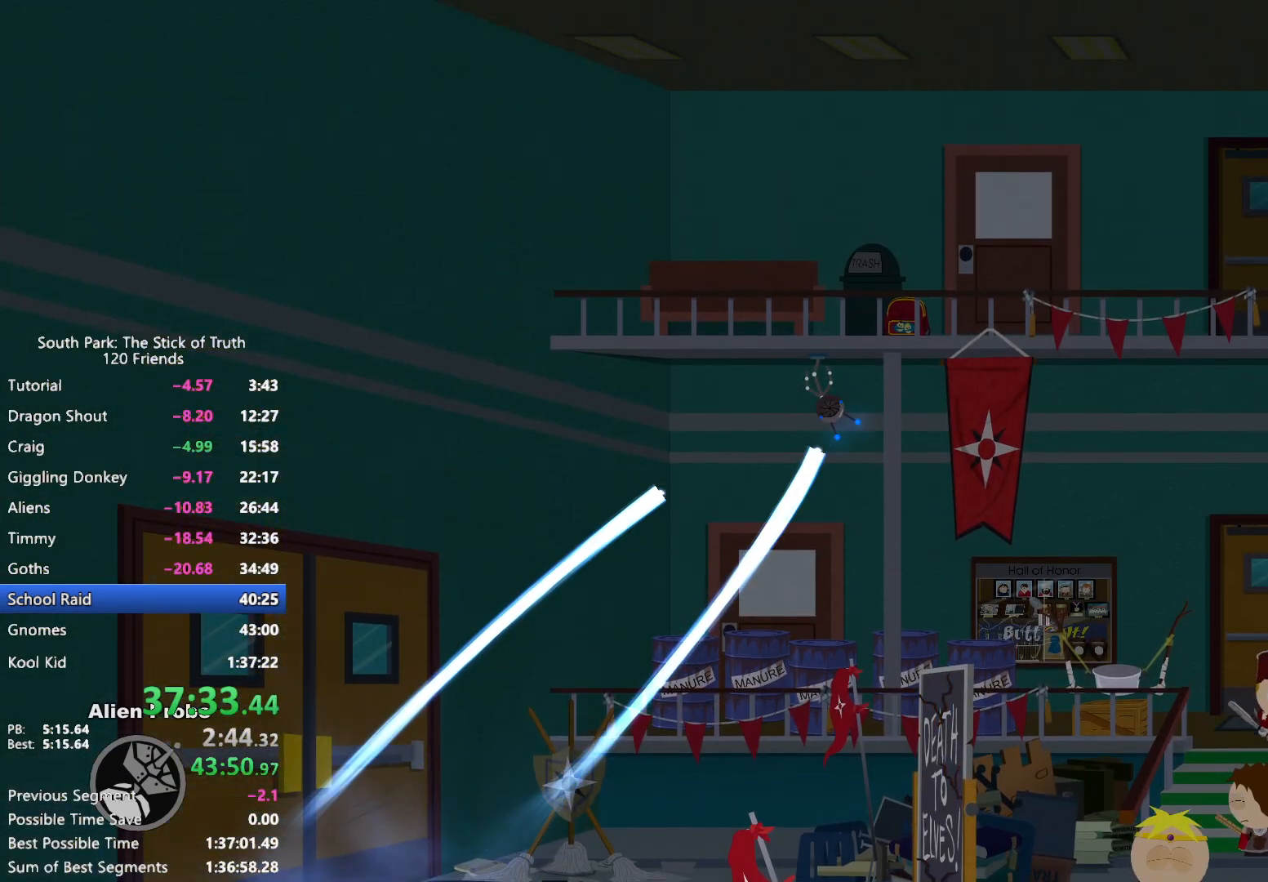
{"buttons": [], "left_stick": "up-right", "right_stick": "center", "events": [[117, "left_stick", "up-right"], [367, "R2", "down"], [433, "R2", "up"]]}
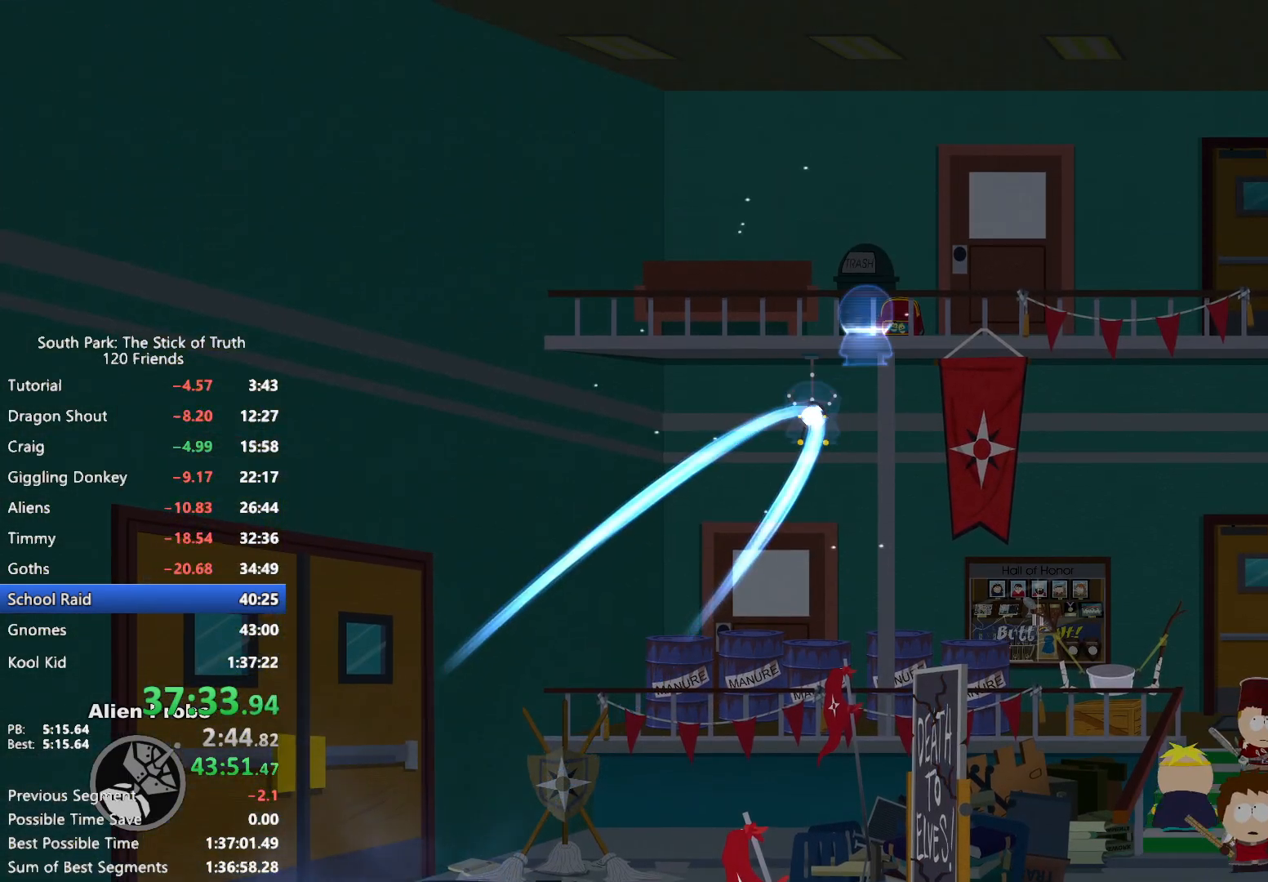
{"buttons": ["B"], "left_stick": "right", "right_stick": "center", "events": [[100, "B", "down"], [200, "left_stick", "right"]]}
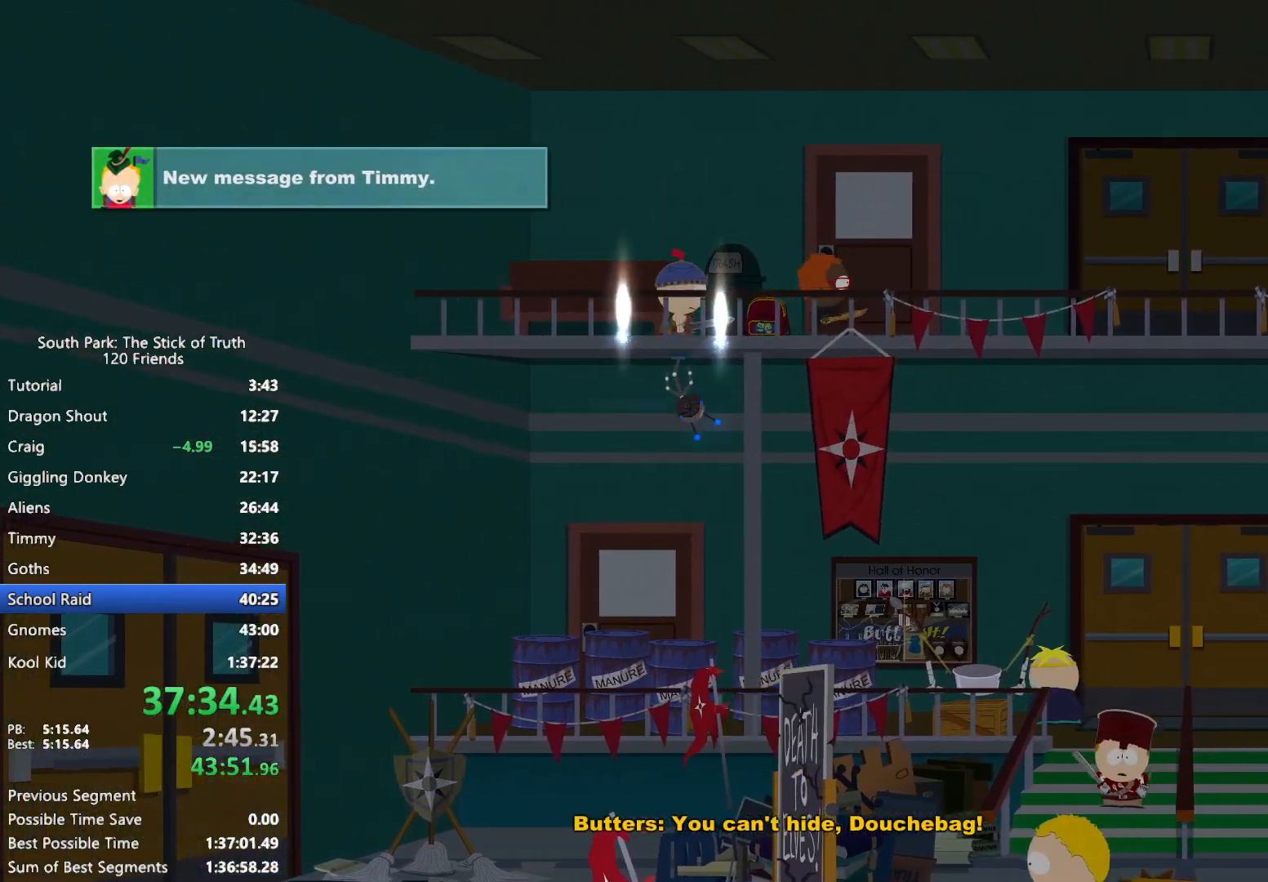
{"buttons": ["B"], "left_stick": "right", "right_stick": "center", "events": []}
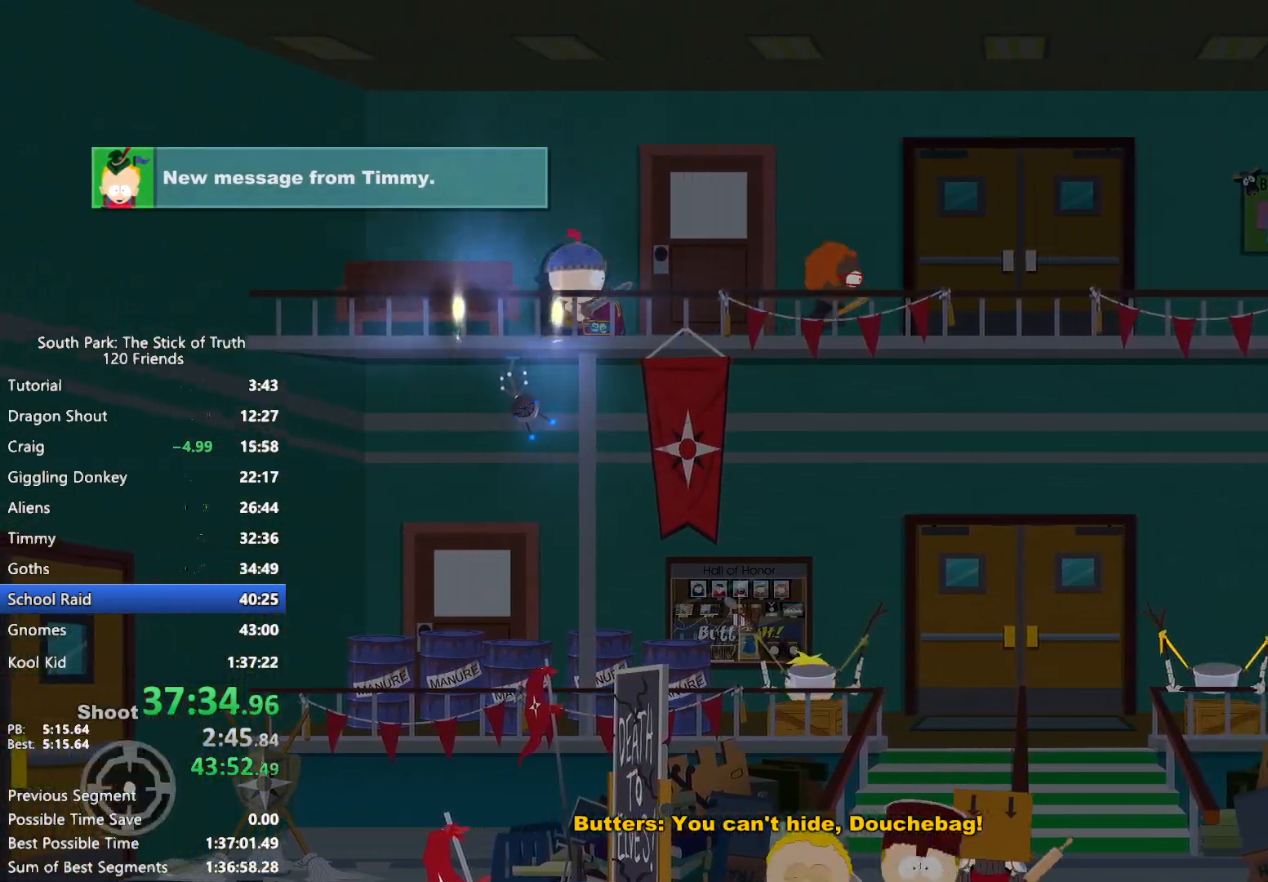
{"buttons": ["B"], "left_stick": "right", "right_stick": "center", "events": []}
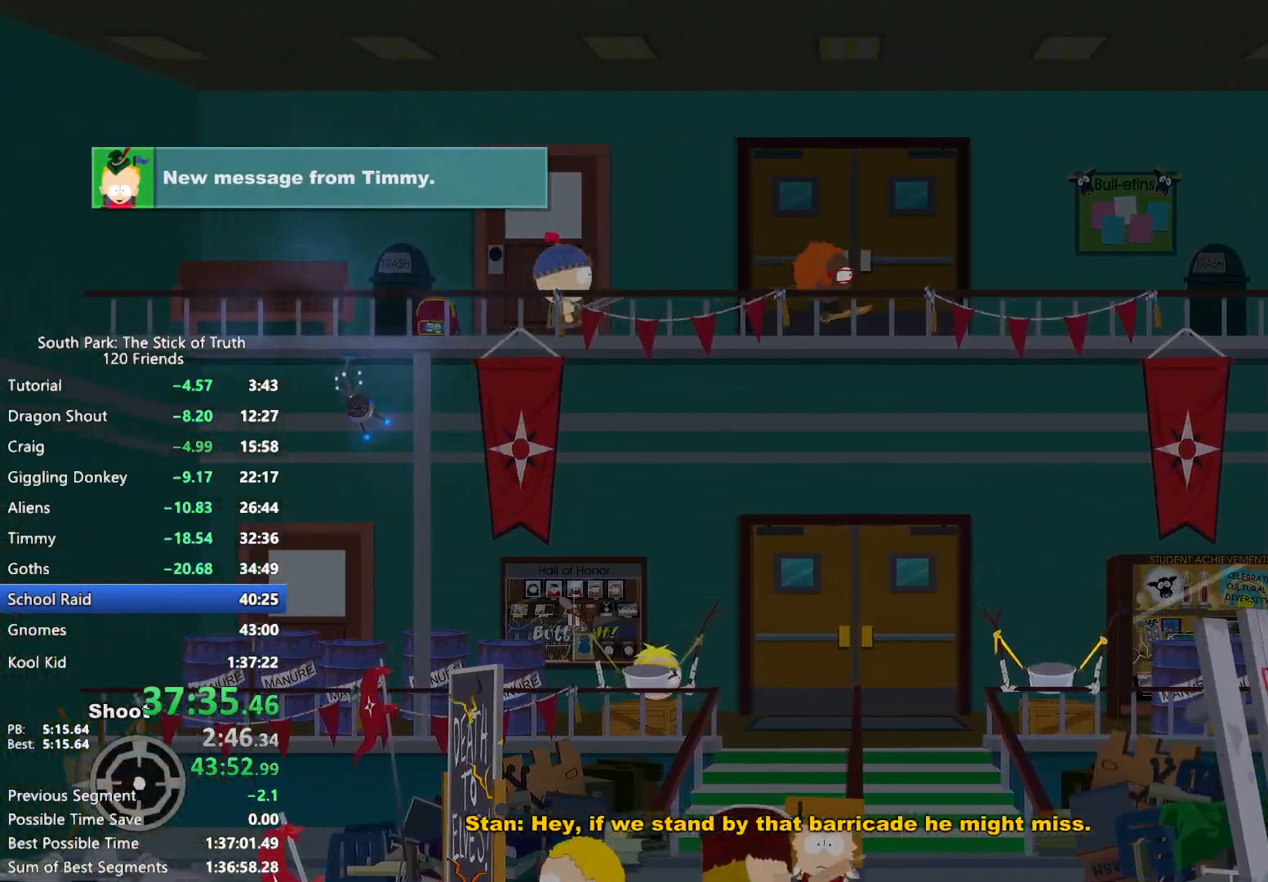
{"buttons": ["B"], "left_stick": "right", "right_stick": "center", "events": []}
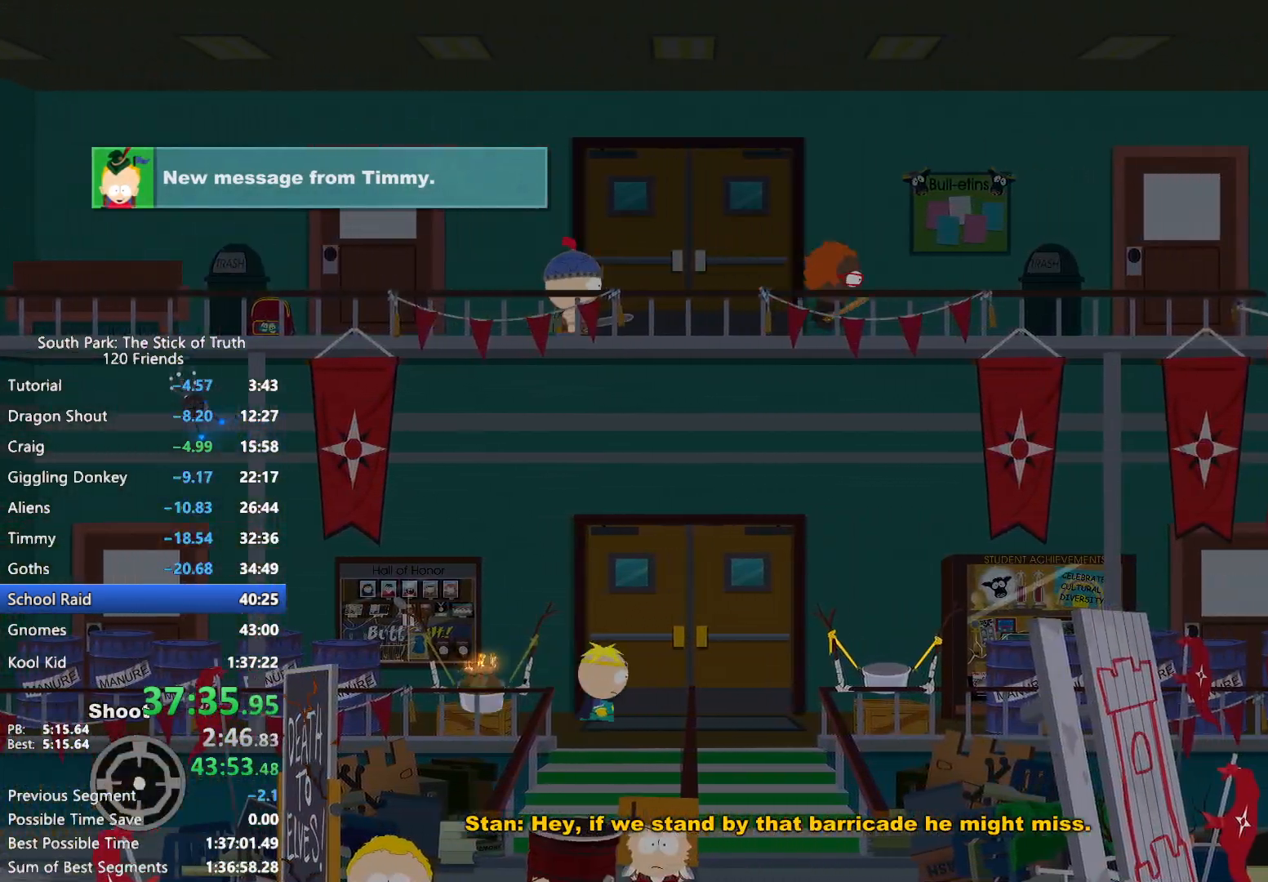
{"buttons": ["B"], "left_stick": "right", "right_stick": "center", "events": []}
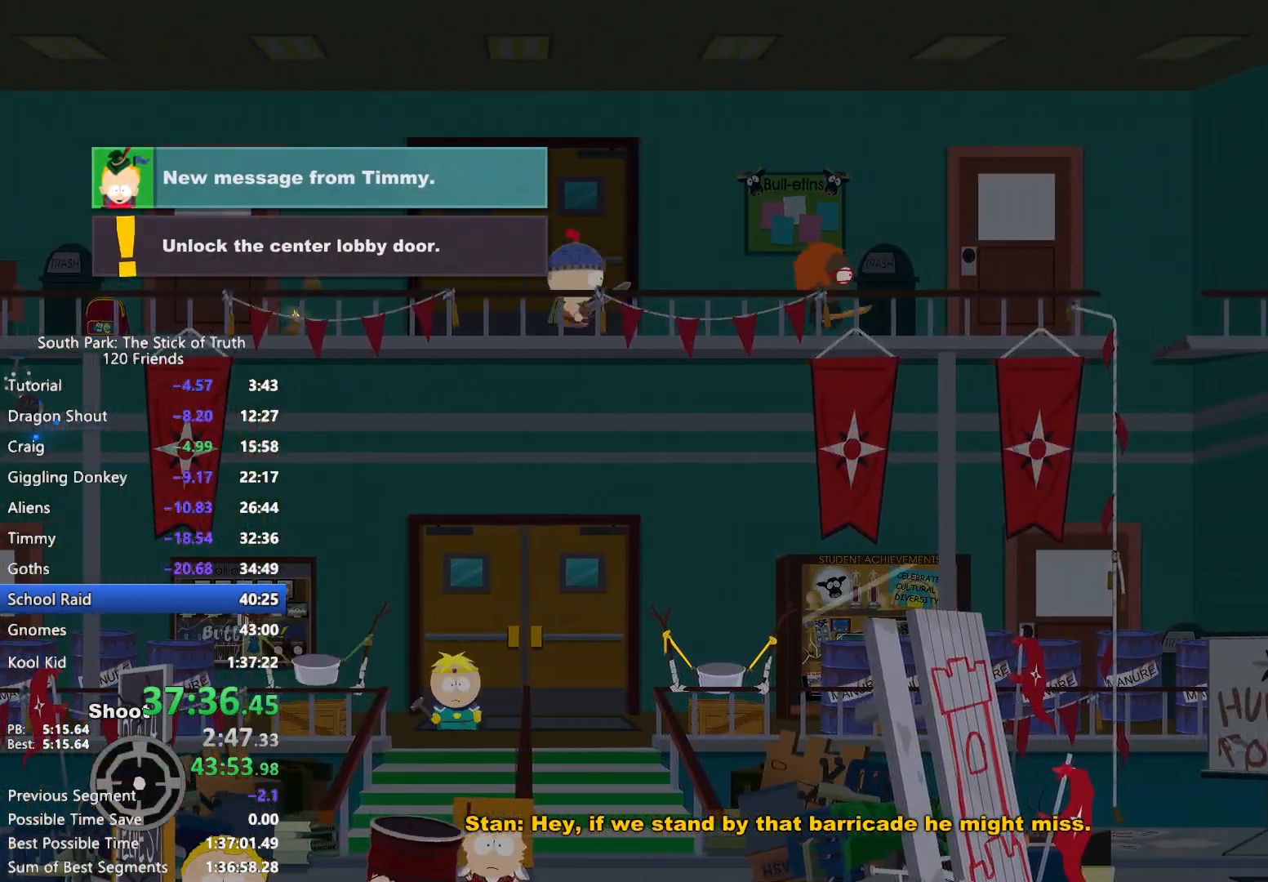
{"buttons": ["B"], "left_stick": "right", "right_stick": "center", "events": []}
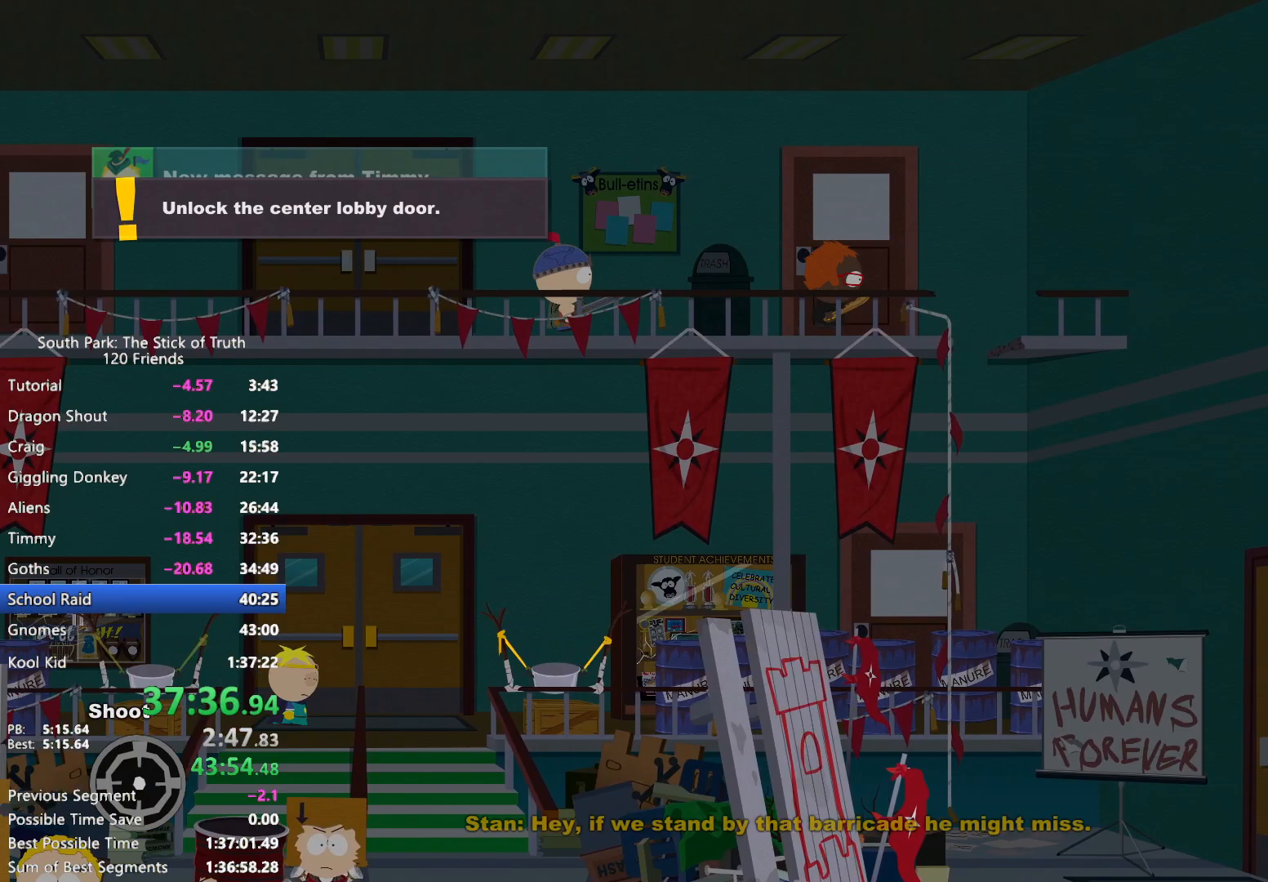
{"buttons": [], "left_stick": "down-right", "right_stick": "center", "events": [[150, "A", "down"], [167, "B", "up"], [200, "A", "up"], [267, "A", "down"], [333, "A", "up"], [350, "left_stick", "down-right"]]}
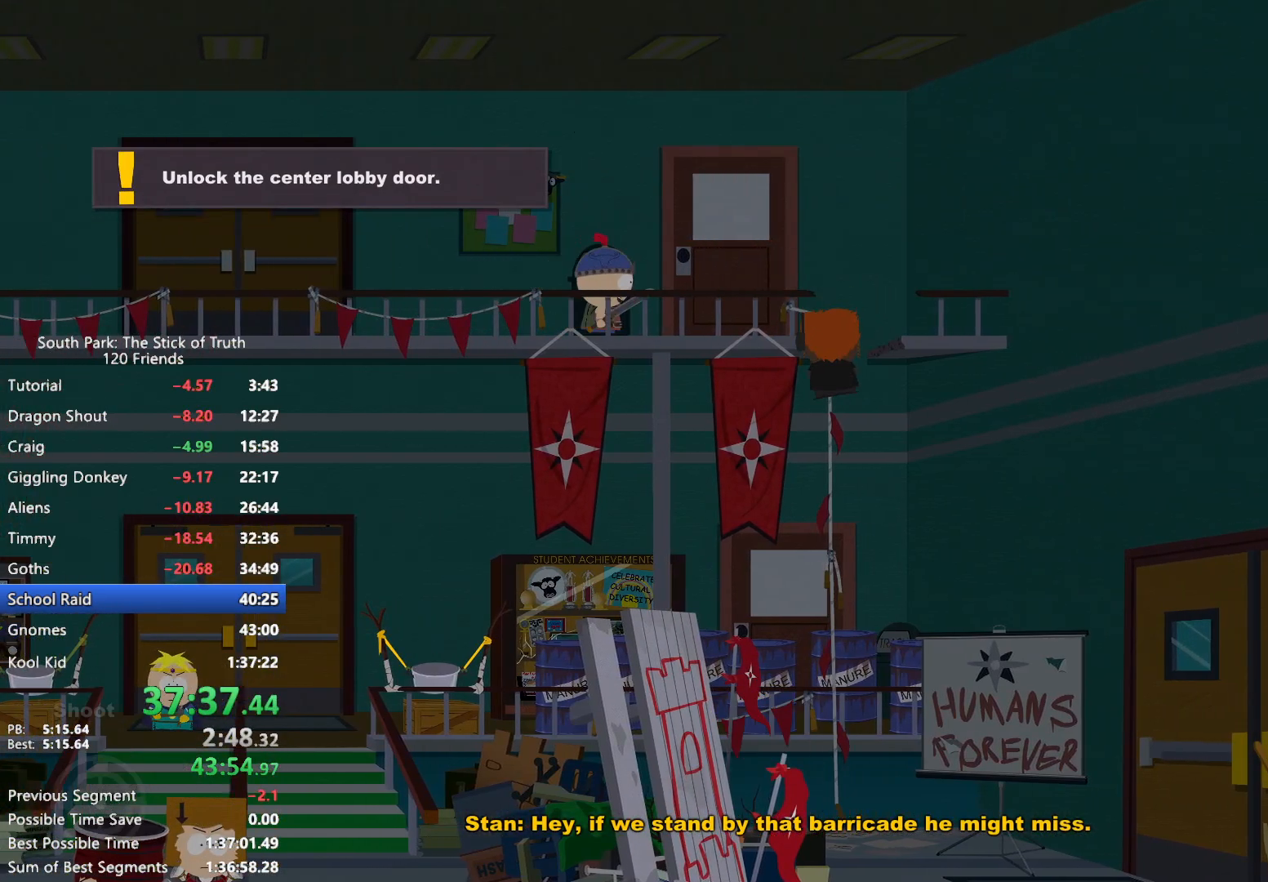
{"buttons": [], "left_stick": "center", "right_stick": "center", "events": [[217, "left_stick", "center"]]}
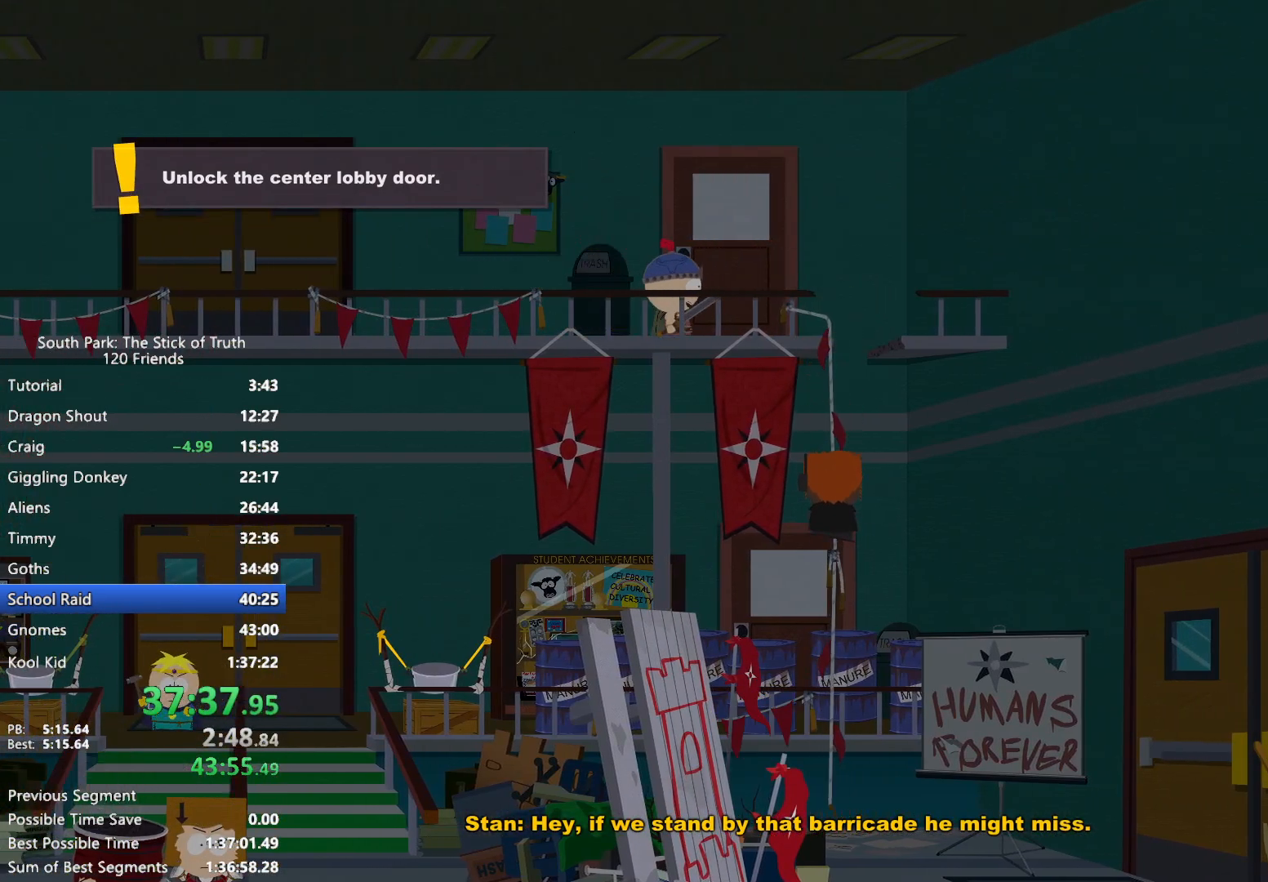
{"buttons": [], "left_stick": "center", "right_stick": "center", "events": []}
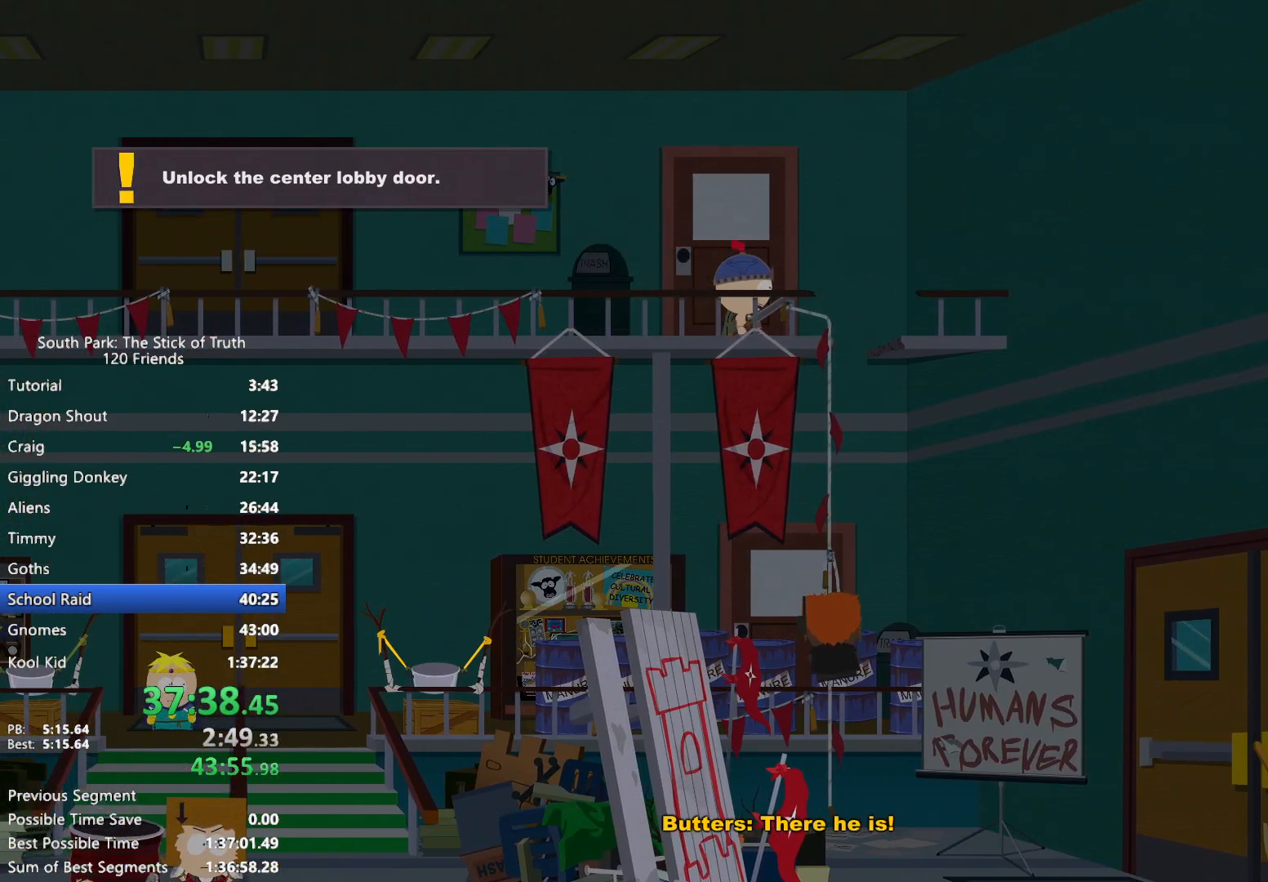
{"buttons": ["B"], "left_stick": "down-right", "right_stick": "center", "events": [[467, "B", "down"], [467, "left_stick", "down-right"]]}
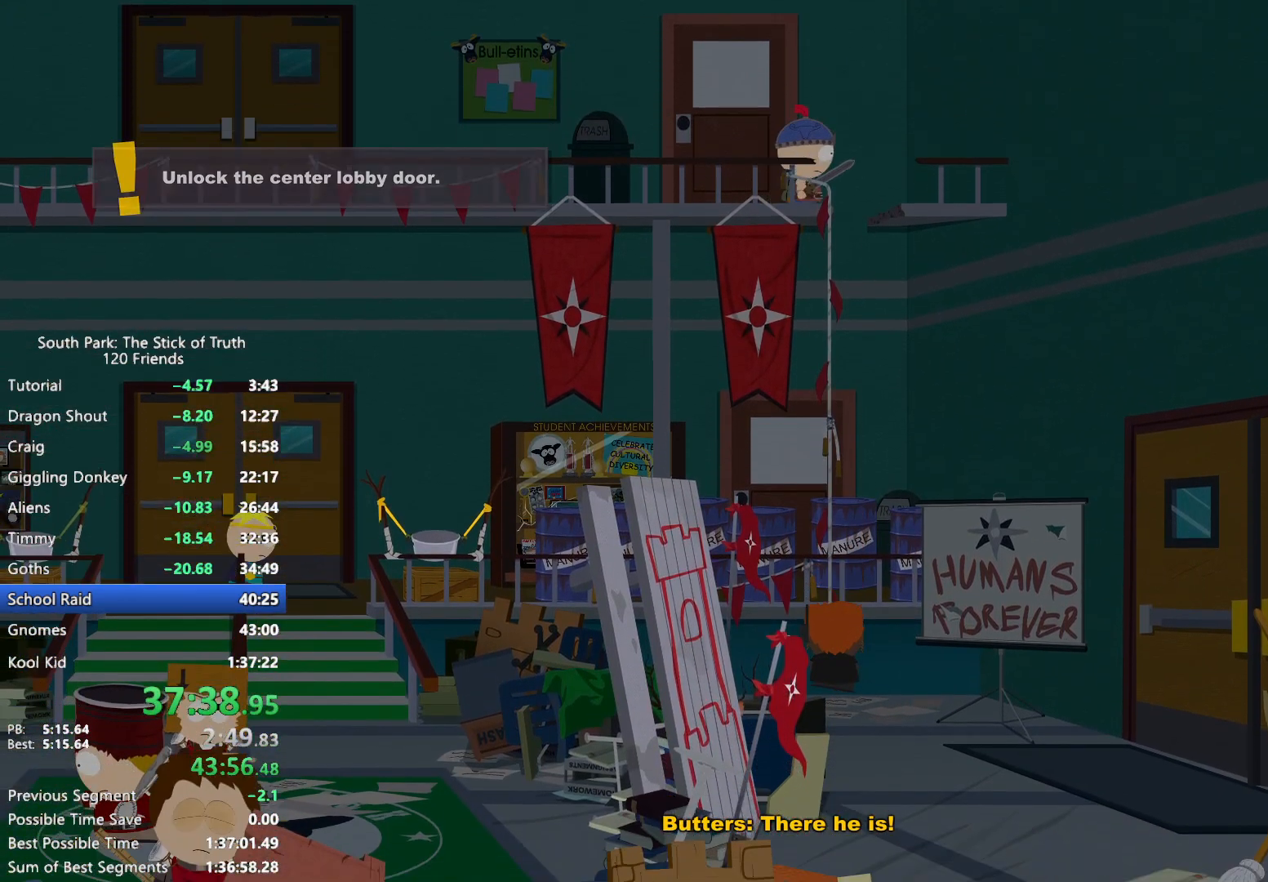
{"buttons": ["B"], "left_stick": "down", "right_stick": "center", "events": [[417, "left_stick", "down"]]}
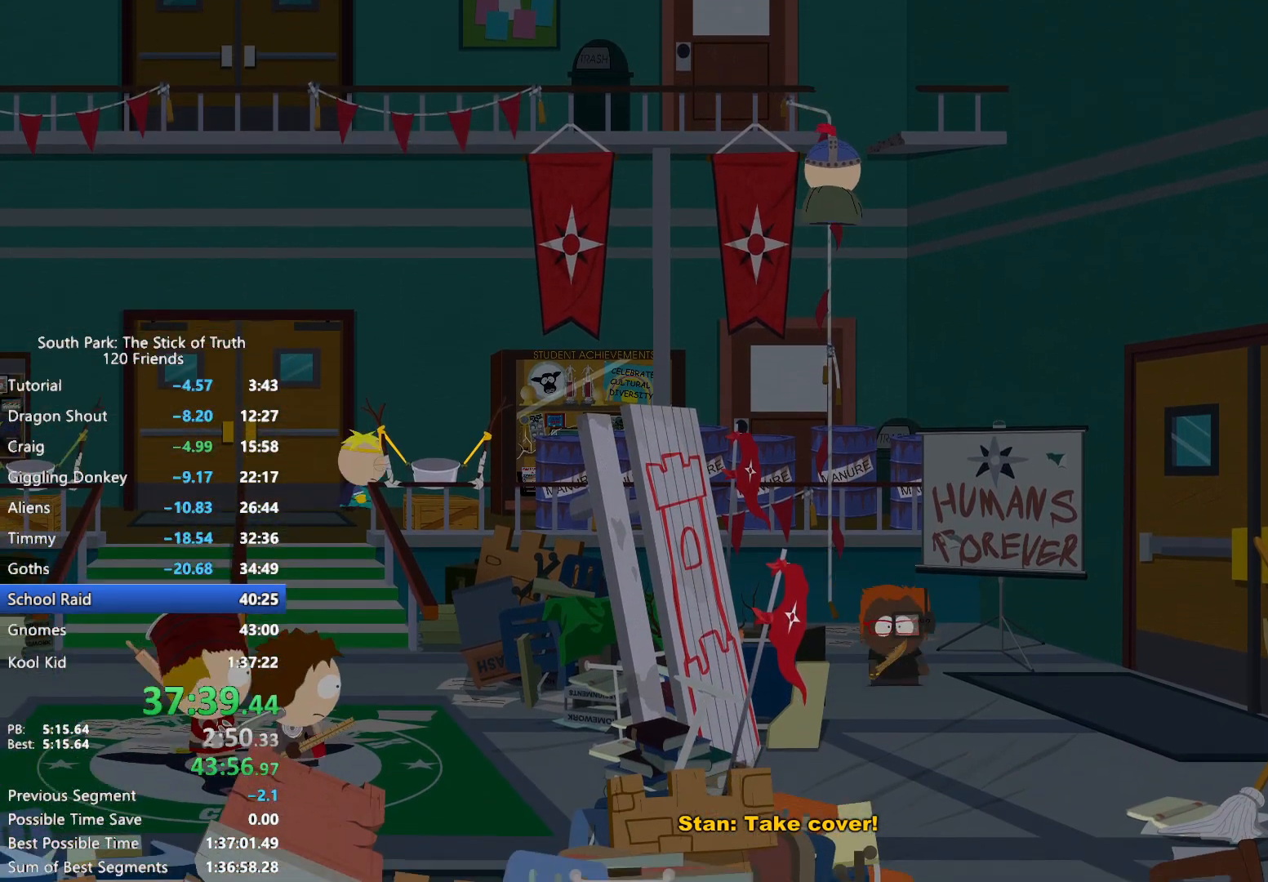
{"buttons": [], "left_stick": "left", "right_stick": "up-left", "events": [[33, "left_stick", "down-left"], [183, "left_stick", "left"], [267, "B", "up"], [350, "right_stick", "down"], [433, "right_stick", "up-left"]]}
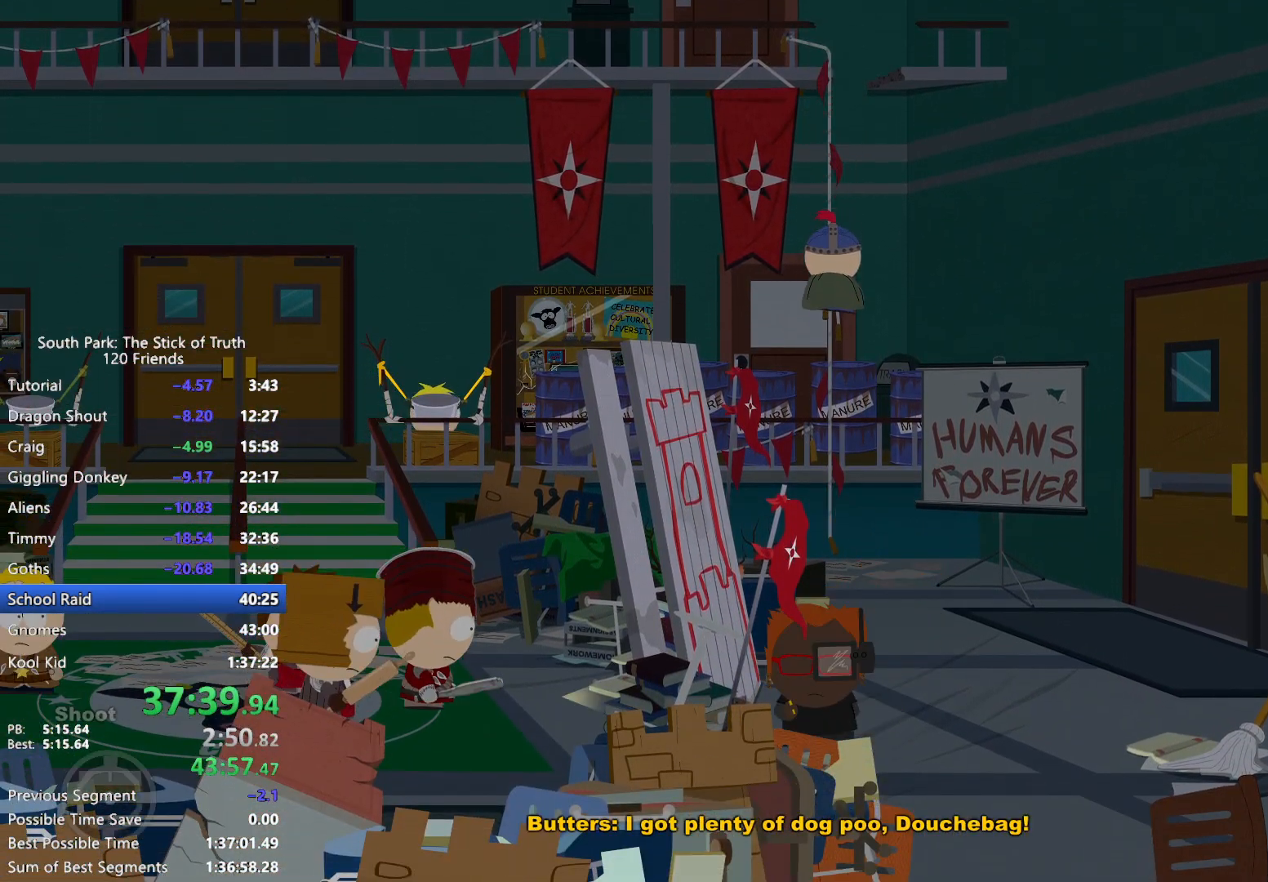
{"buttons": [], "left_stick": "center", "right_stick": "center", "events": [[17, "right_stick", "center"], [67, "left_stick", "center"]]}
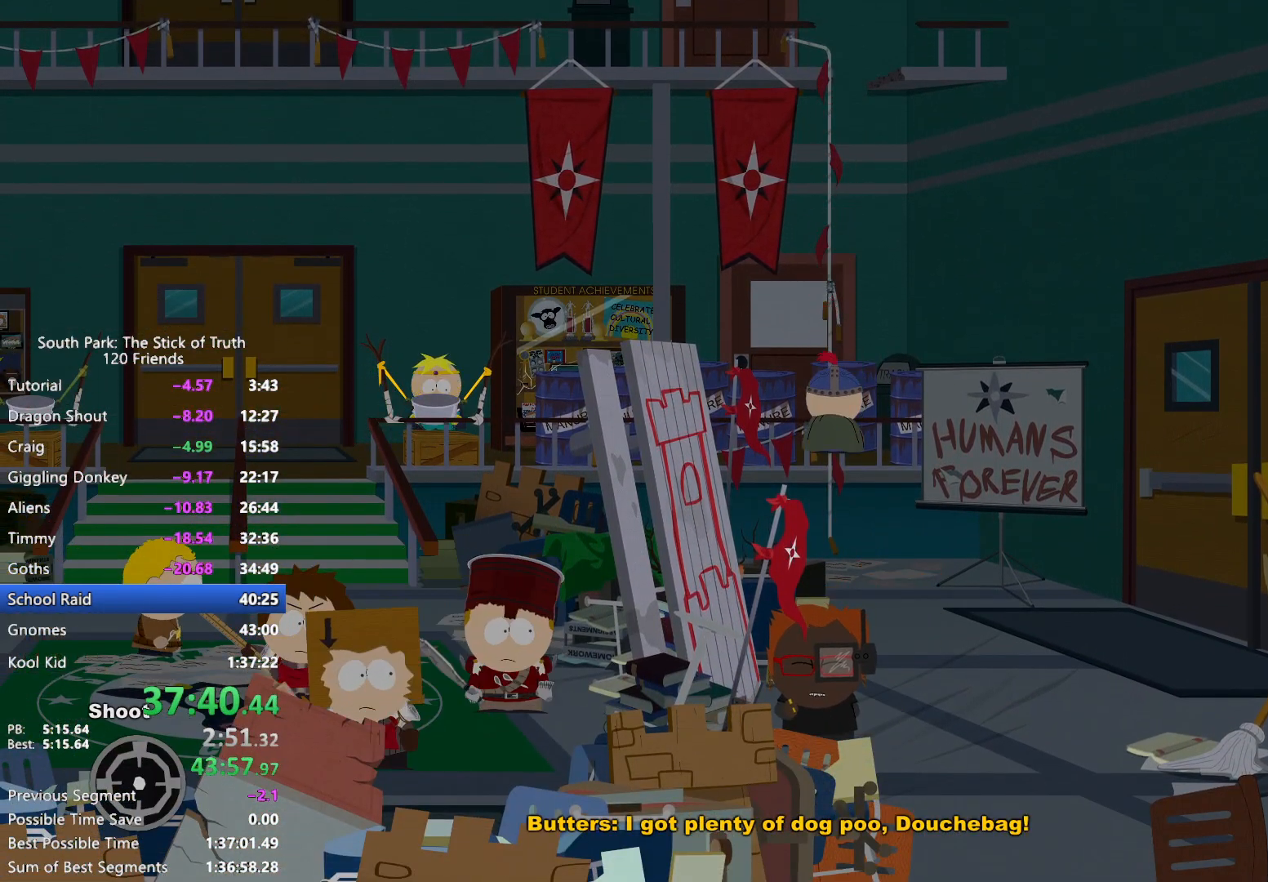
{"buttons": [], "left_stick": "center", "right_stick": "center", "events": []}
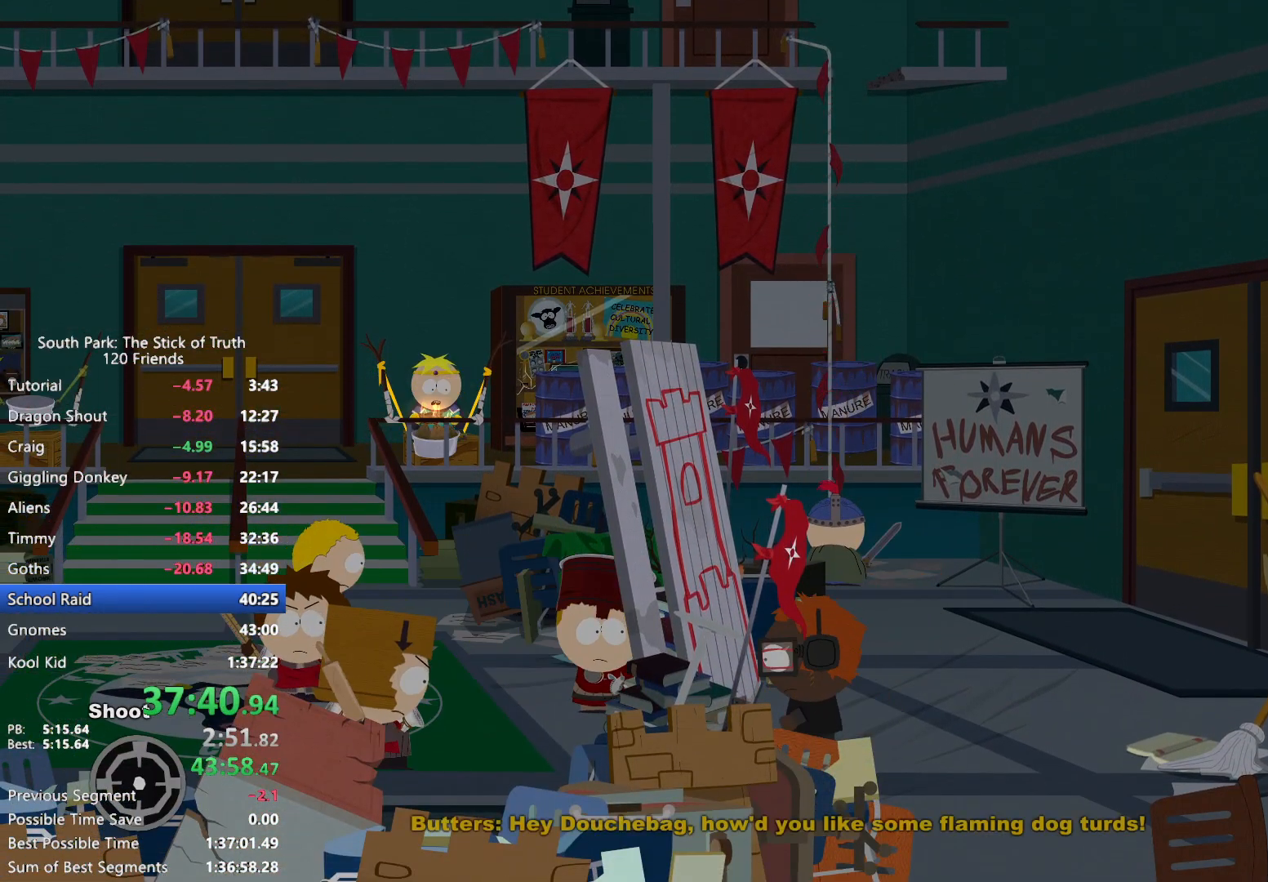
{"buttons": [], "left_stick": "center", "right_stick": "center", "events": [[83, "left_stick", "down"], [217, "left_stick", "center"], [333, "A", "down"], [383, "A", "up"]]}
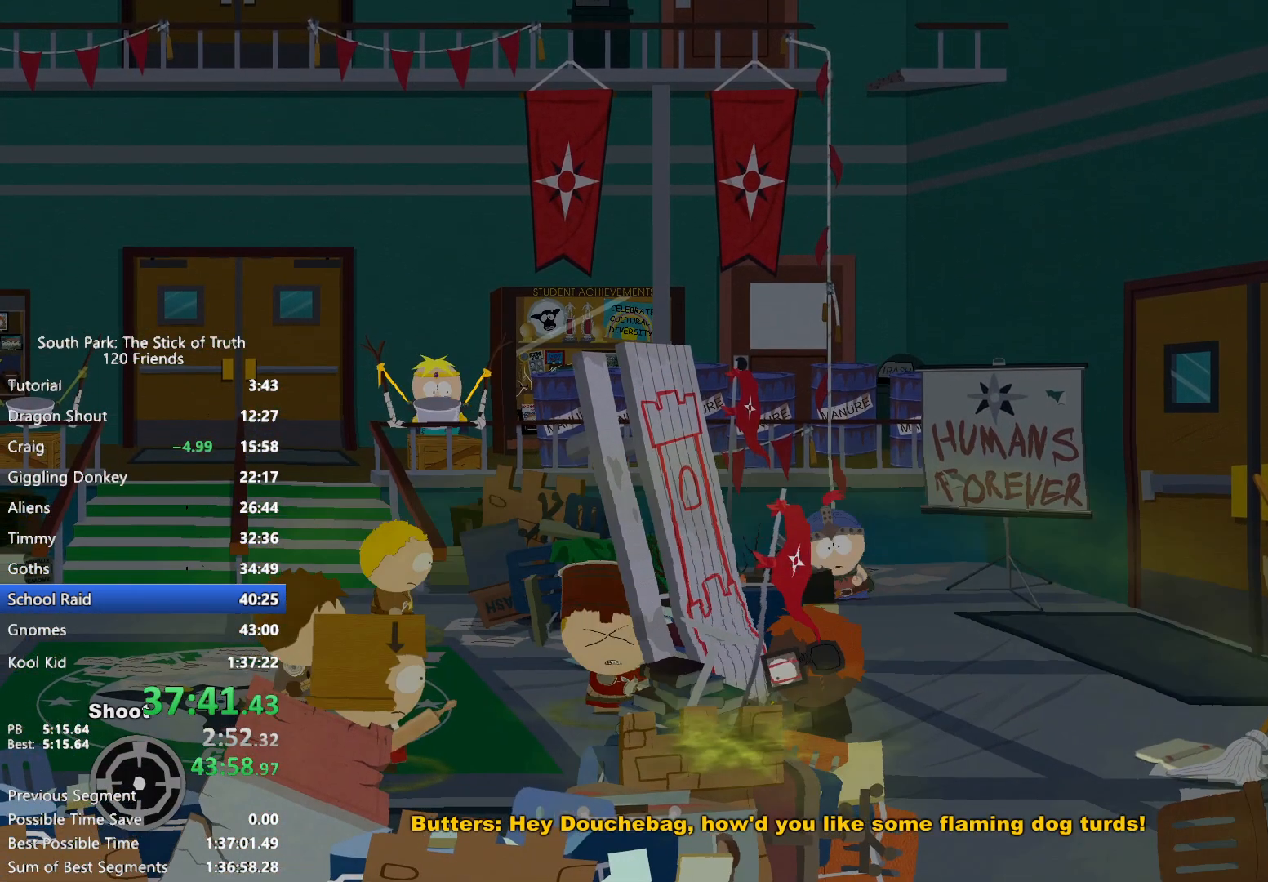
{"buttons": [], "left_stick": "up", "right_stick": "up", "events": [[350, "right_stick", "down"], [400, "left_stick", "up"], [467, "right_stick", "up"]]}
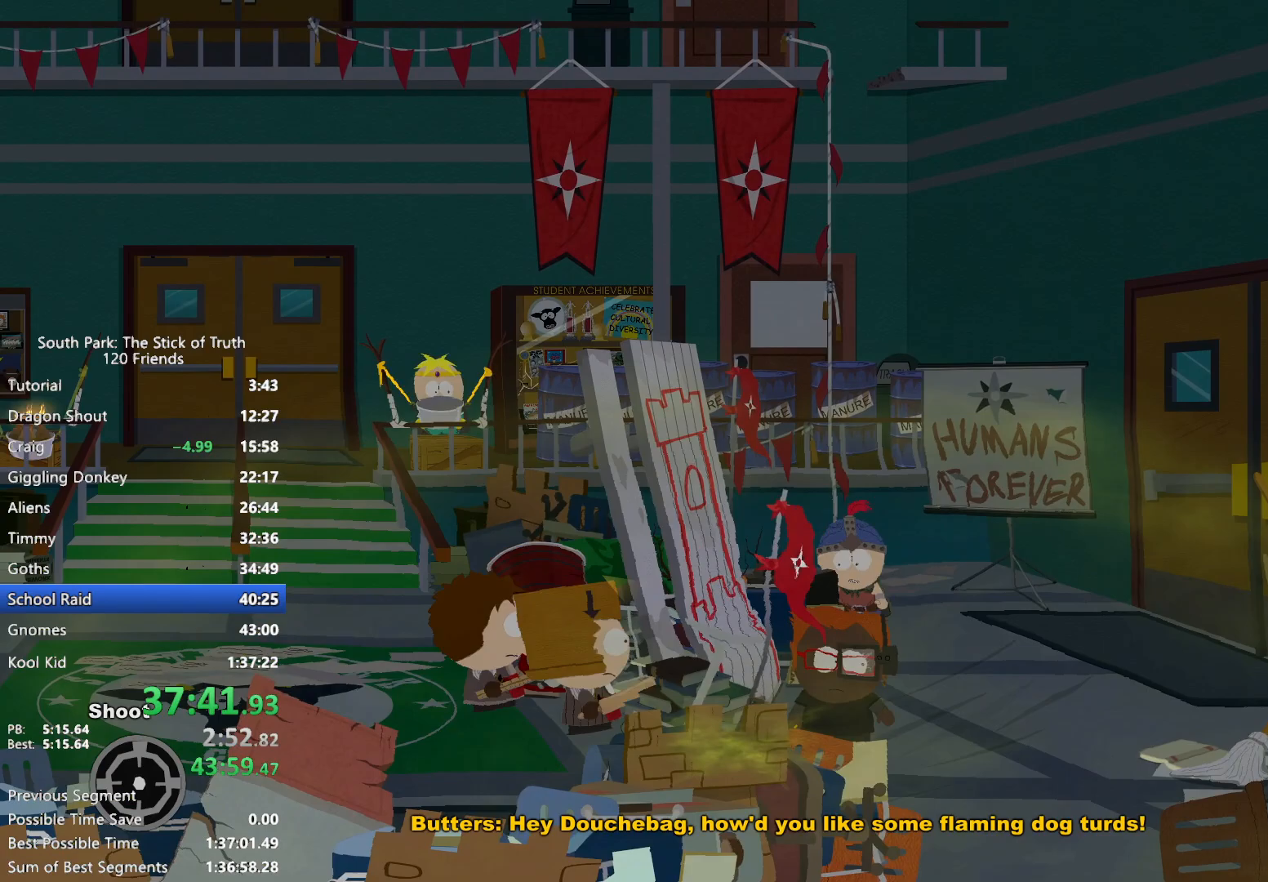
{"buttons": [], "left_stick": "center", "right_stick": "center", "events": [[83, "right_stick", "center"], [433, "left_stick", "center"]]}
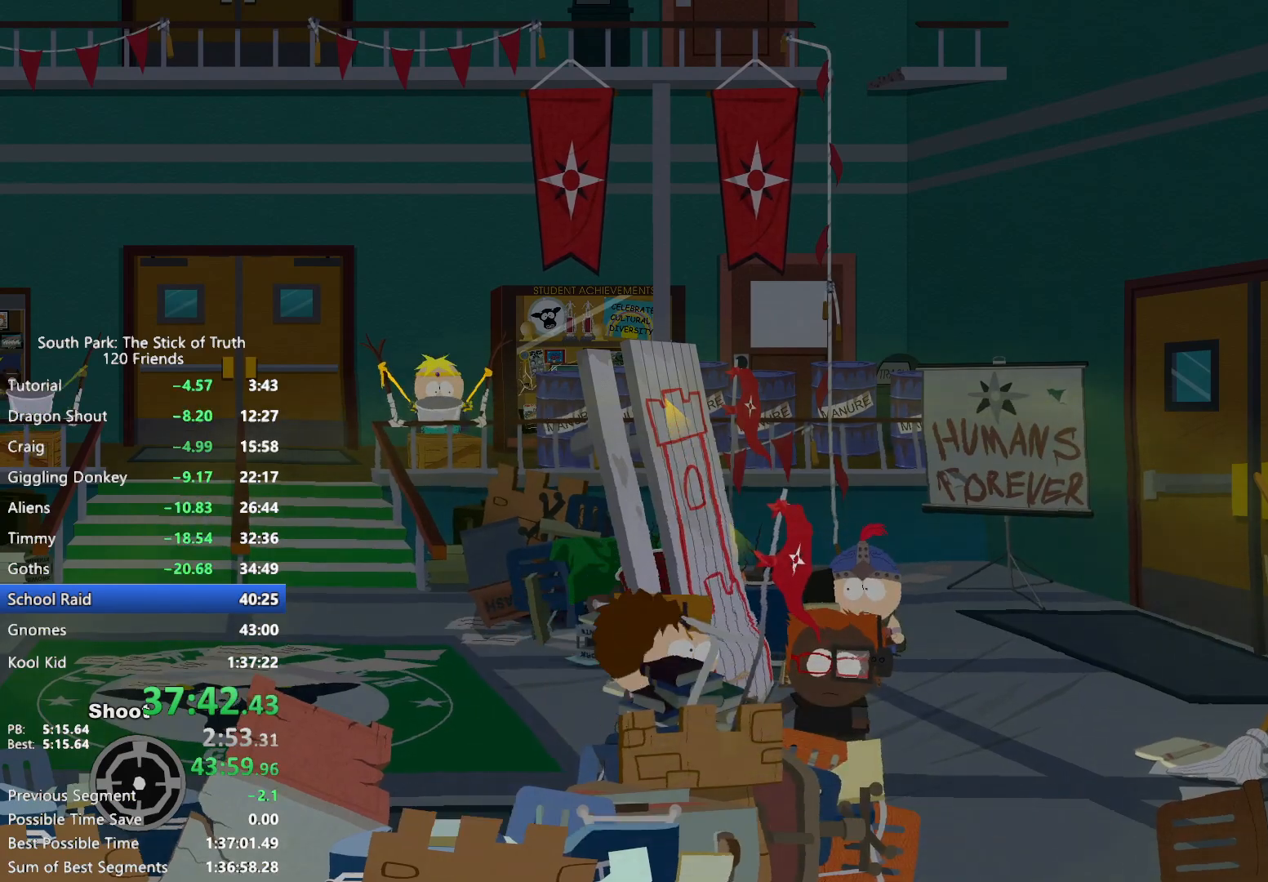
{"buttons": [], "left_stick": "center", "right_stick": "center", "events": []}